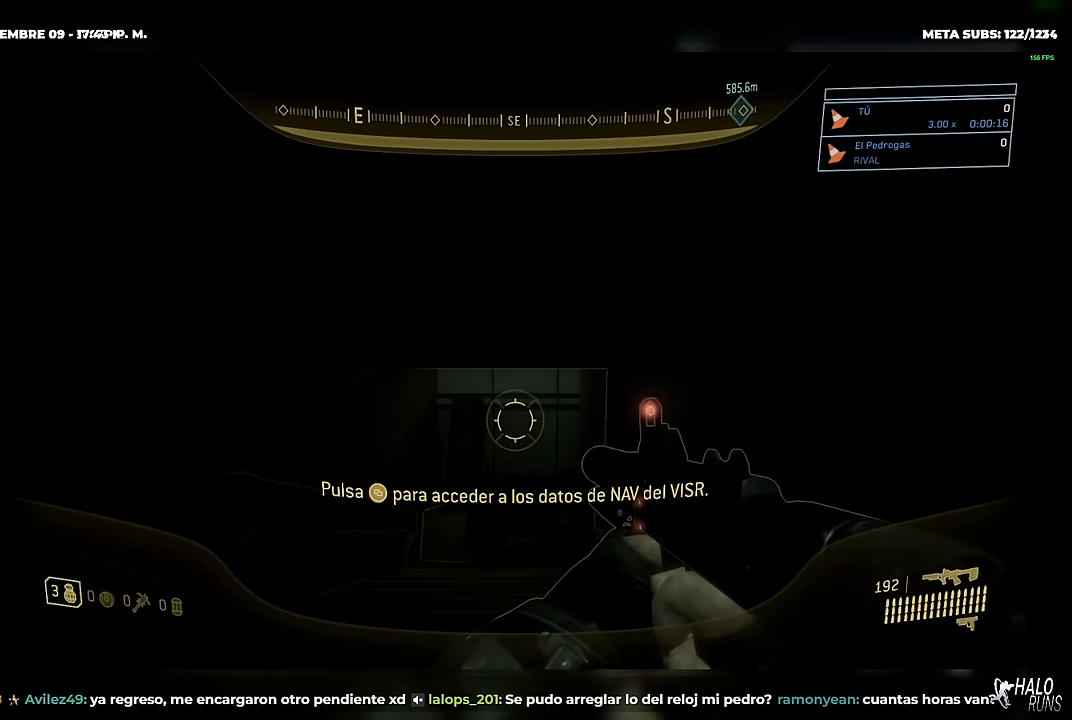
Gameplay with a controller (Xbox layout); each line is a JSON object with the inputs held at the frame after it. Not read: A DPAD_DOWN DPAD_LEFT DPAD_RIGHT DPAD_UP HOME L3 R3 SELECT START X Y.
{"buttons": [], "left_stick": "up", "right_stick": "right"}
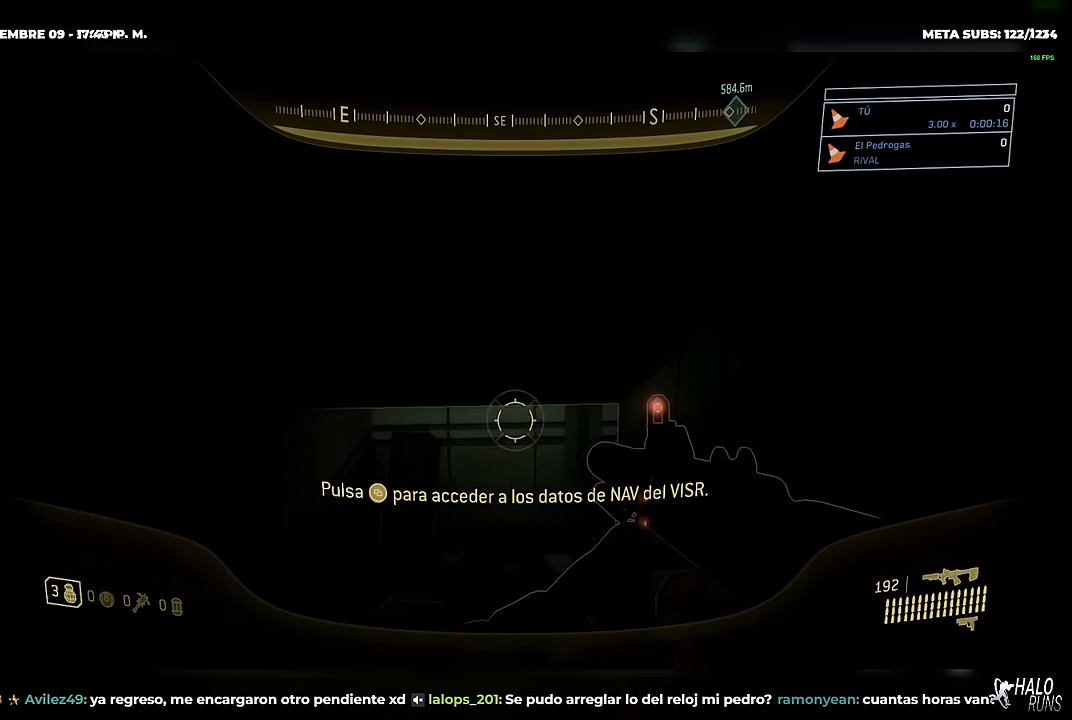
{"buttons": ["B"], "left_stick": "up-left", "right_stick": "right"}
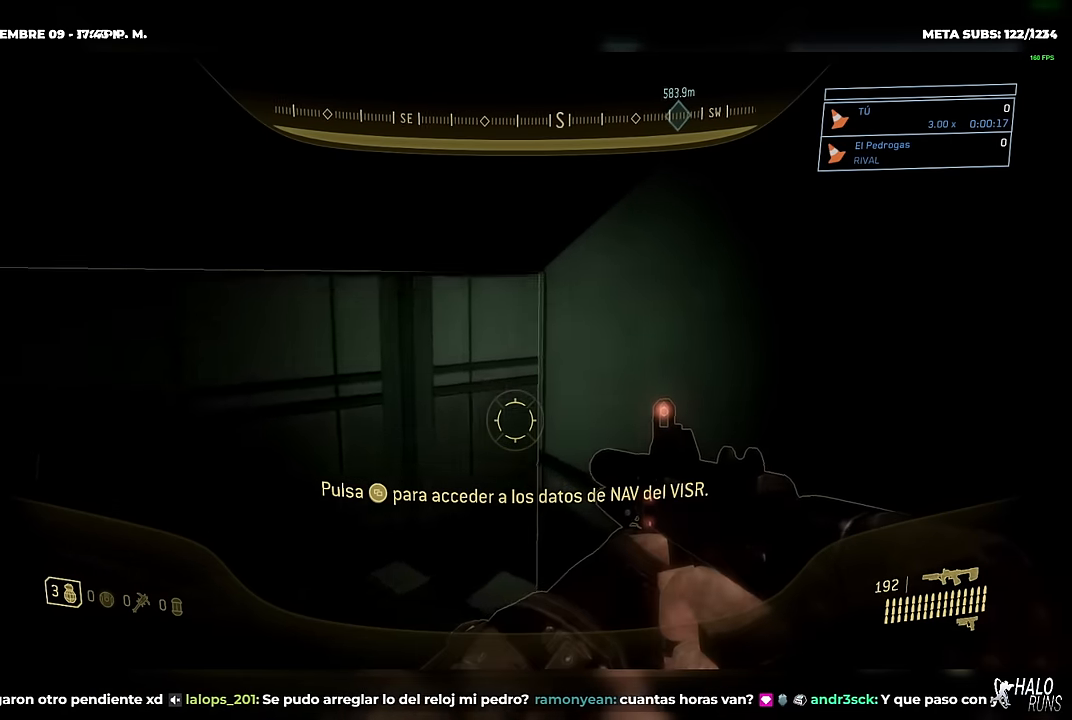
{"buttons": ["B"], "left_stick": "up-left", "right_stick": "right"}
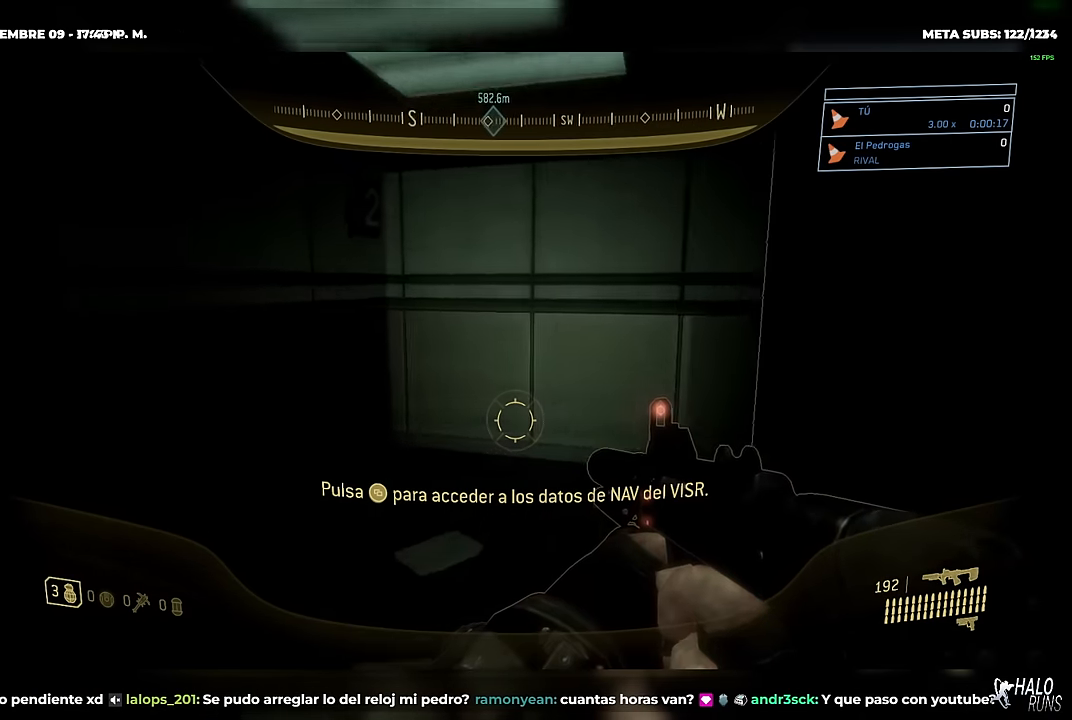
{"buttons": ["B"], "left_stick": "up-left", "right_stick": "right"}
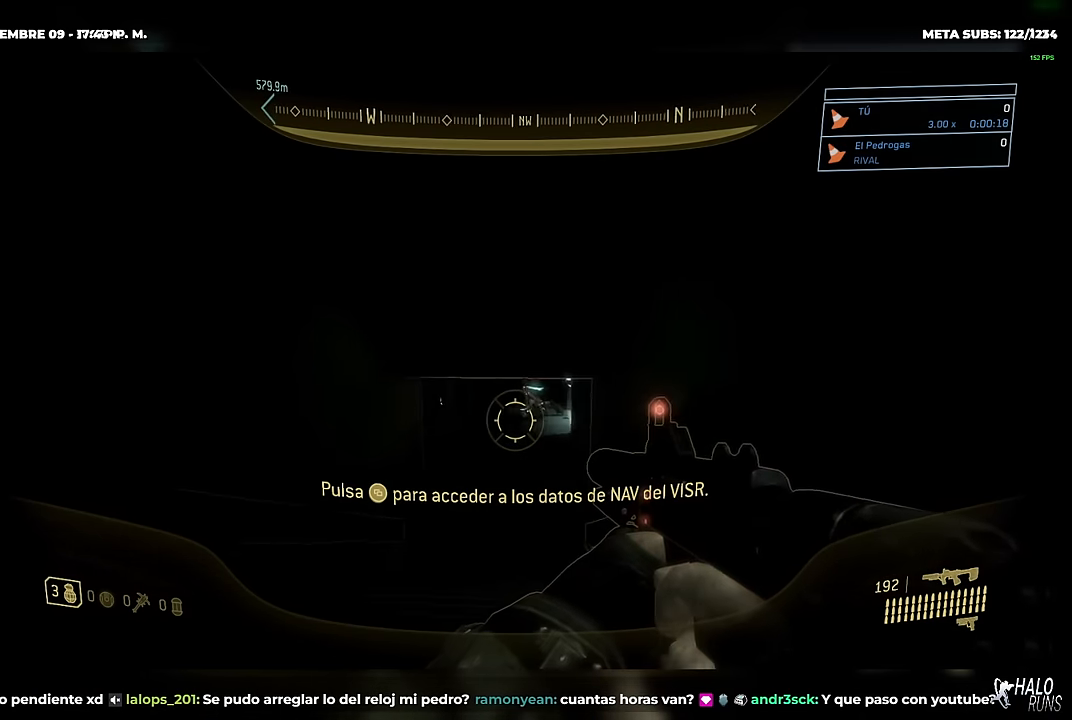
{"buttons": [], "left_stick": "up", "right_stick": "up-right"}